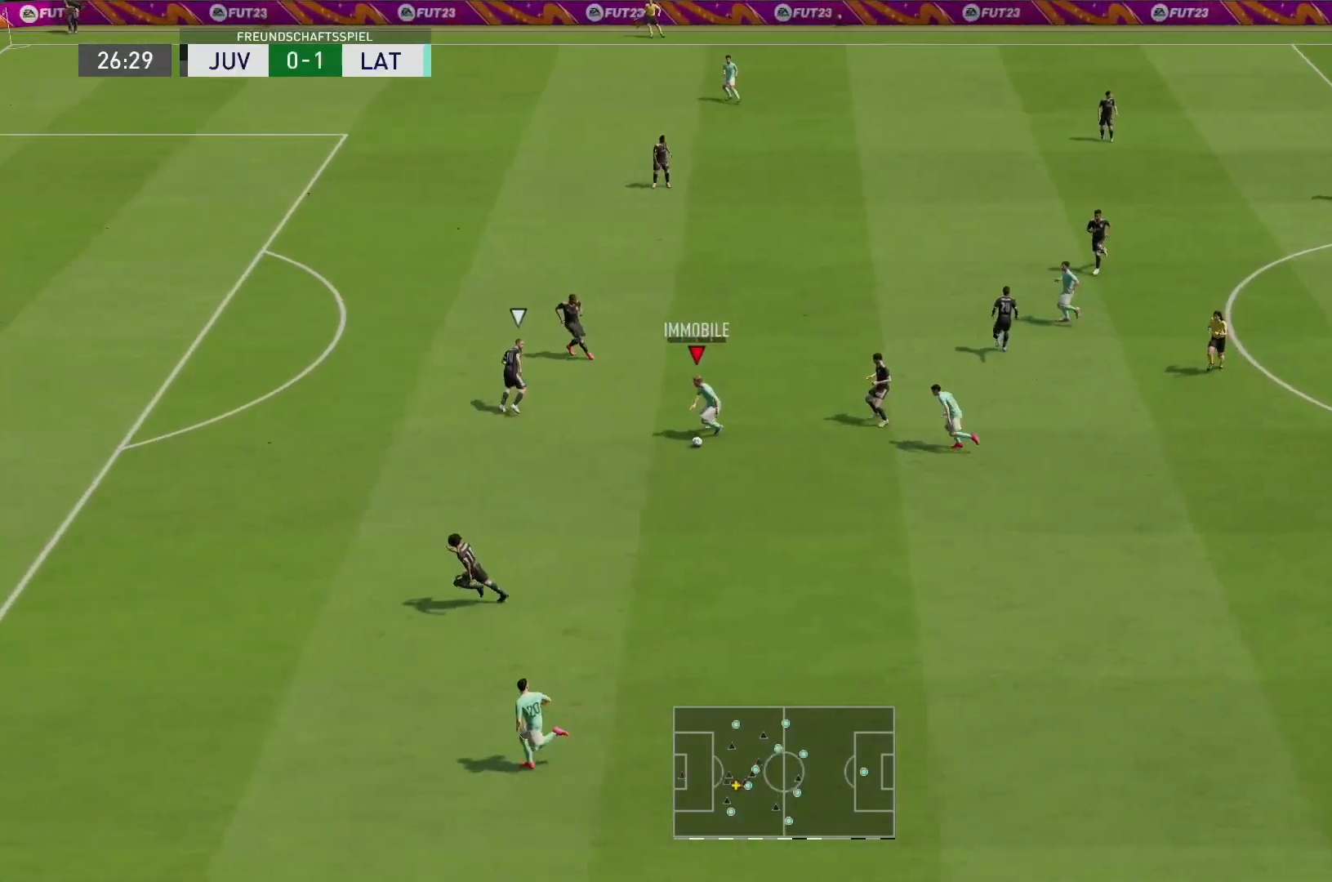
Gameplay with a controller (PlayStation layout); each line is a JSON object with the inputs held at the frame after it. "events" lists button and stick changes between this image and that frame as [ms after this image, input, new state], when the widget could be followed in between. Not read: L3 R3.
{"buttons": [], "left_stick": "up", "right_stick": "center", "events": [[200, "left_stick", "up"]]}
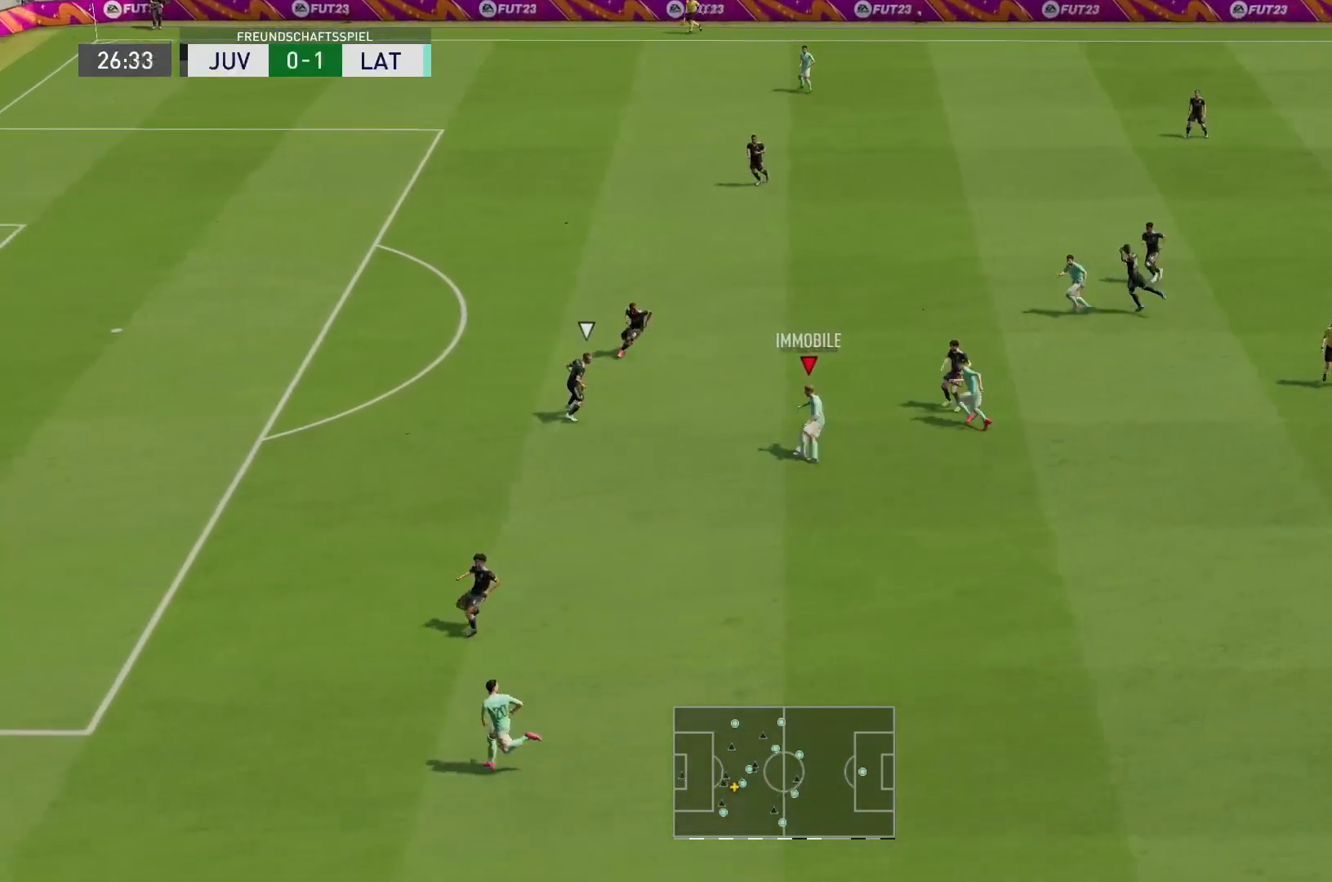
{"buttons": [], "left_stick": "up-left", "right_stick": "center", "events": [[100, "left_stick", "up-left"]]}
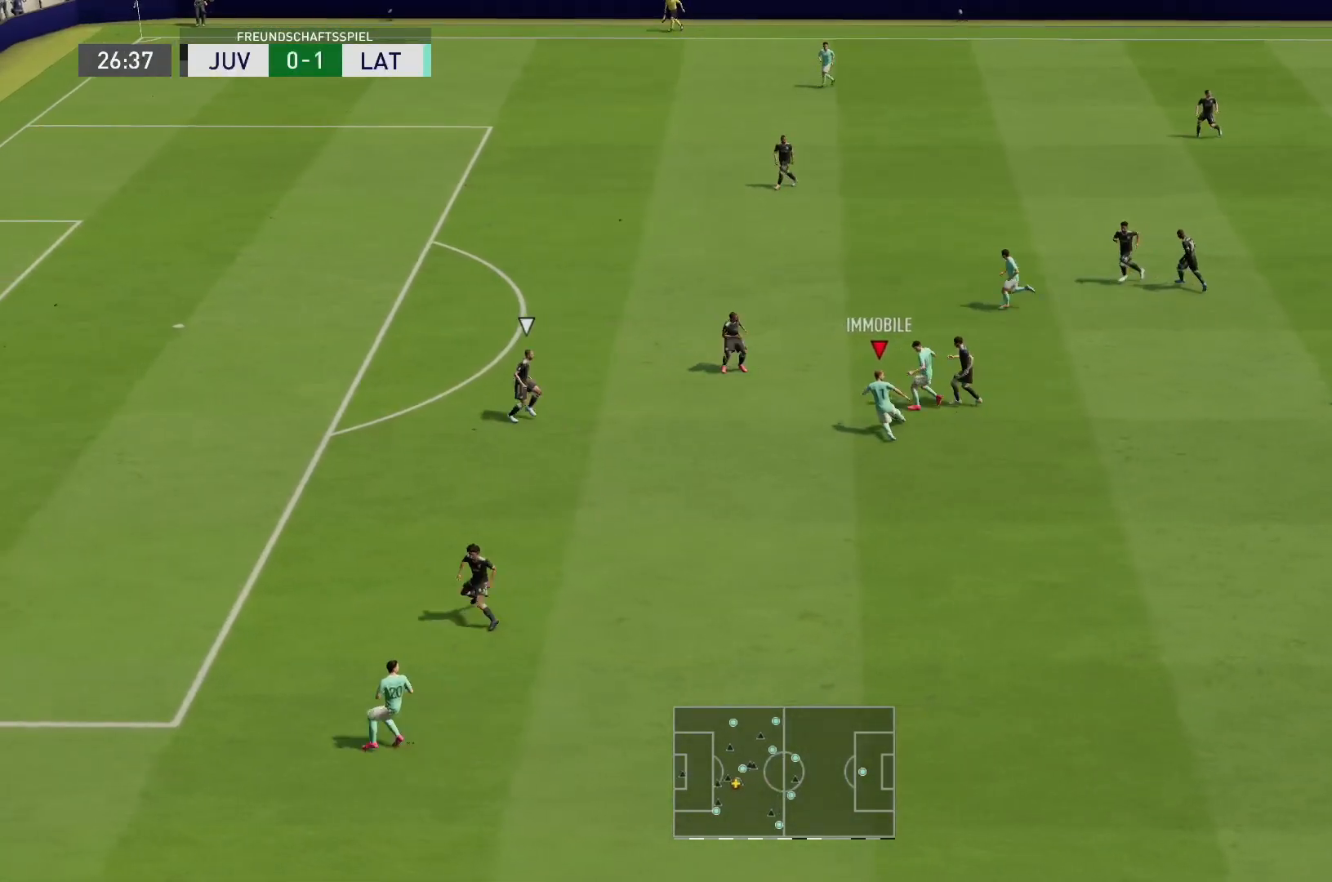
{"buttons": [], "left_stick": "down-left", "right_stick": "center", "events": [[217, "left_stick", "down-left"]]}
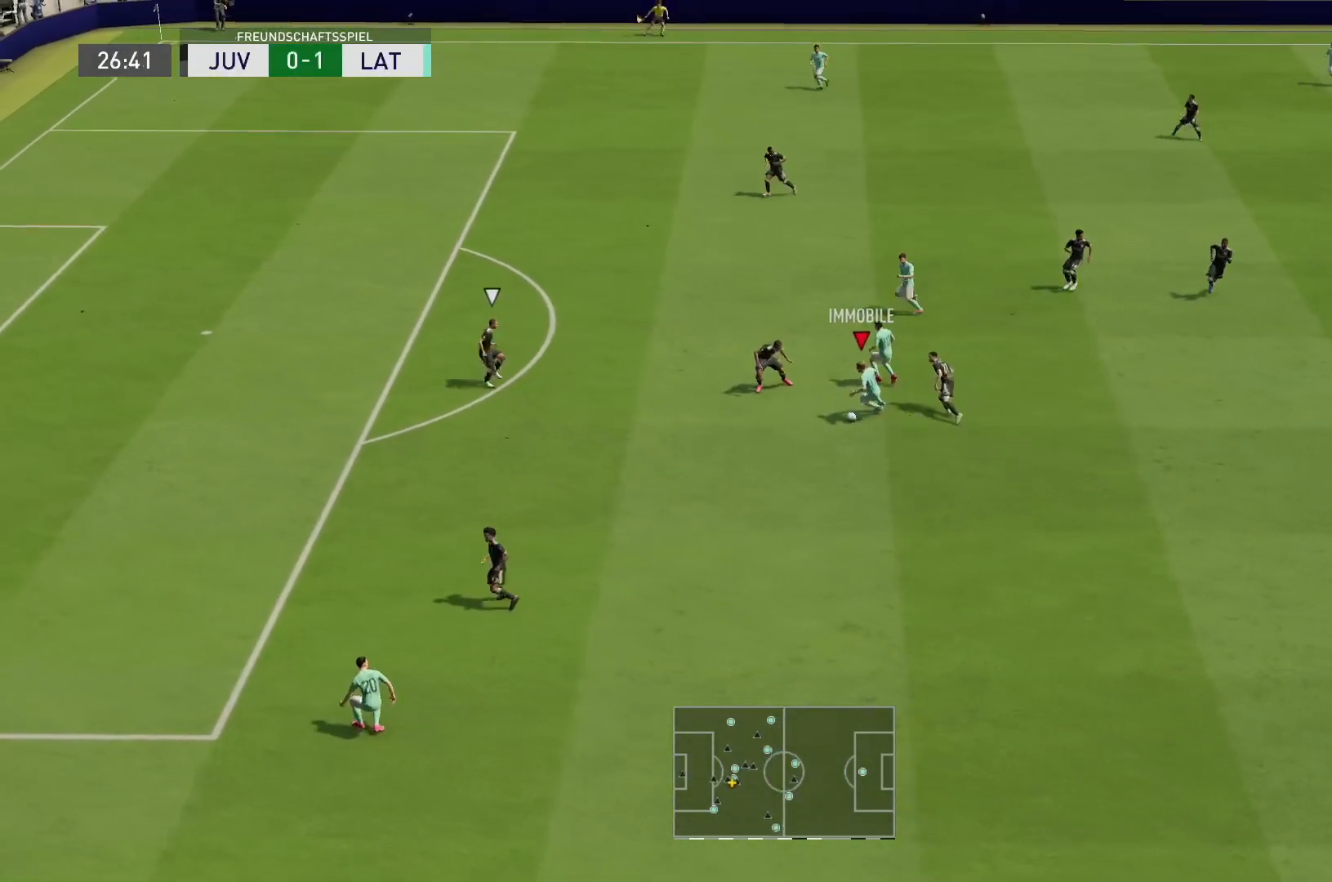
{"buttons": ["R2"], "left_stick": "up-left", "right_stick": "center", "events": [[83, "TRIANGLE", "down"], [117, "L1", "down"], [183, "left_stick", "up-left"], [217, "TRIANGLE", "up"], [250, "L1", "up"], [317, "R2", "down"]]}
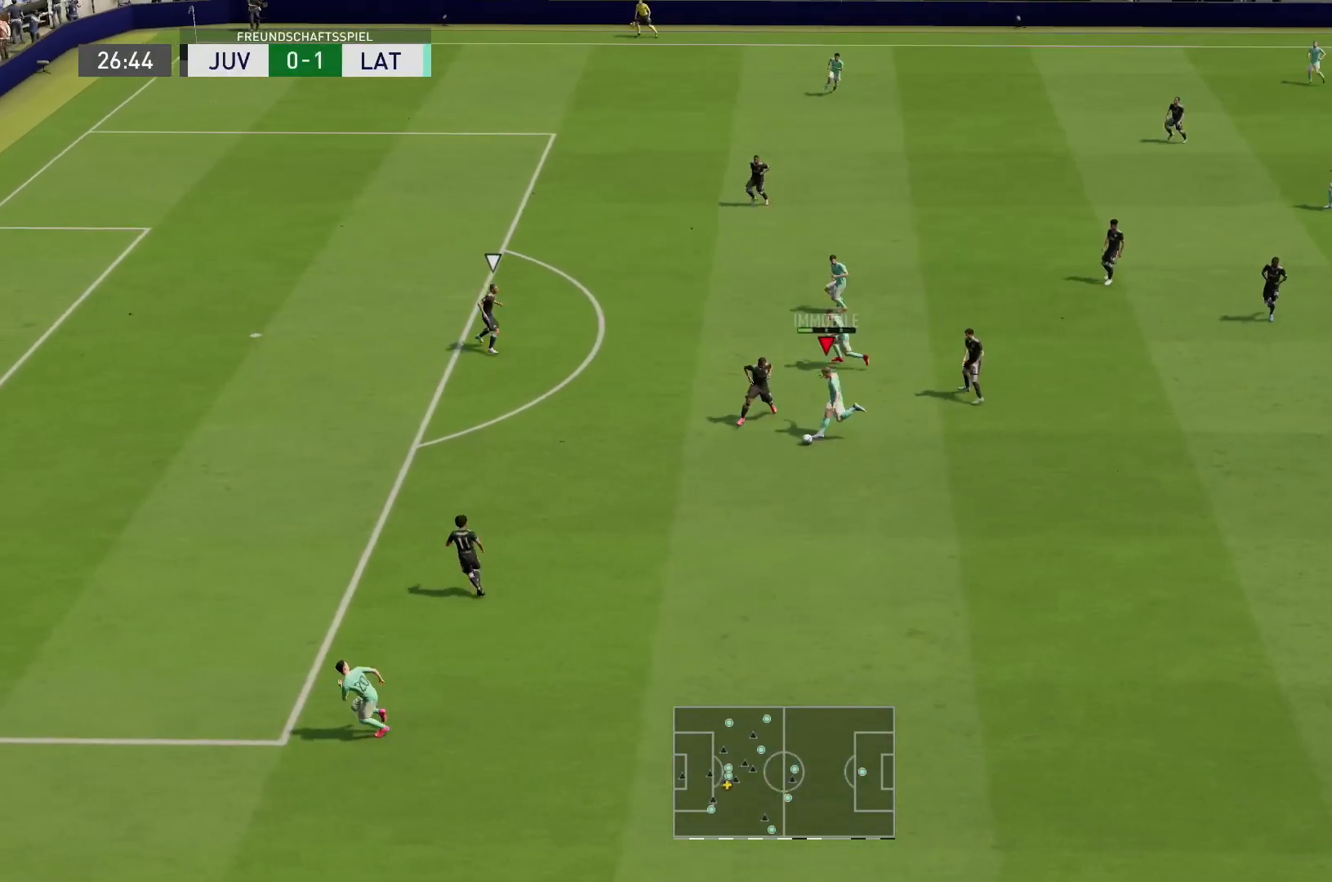
{"buttons": ["R2"], "left_stick": "up-left", "right_stick": "center", "events": []}
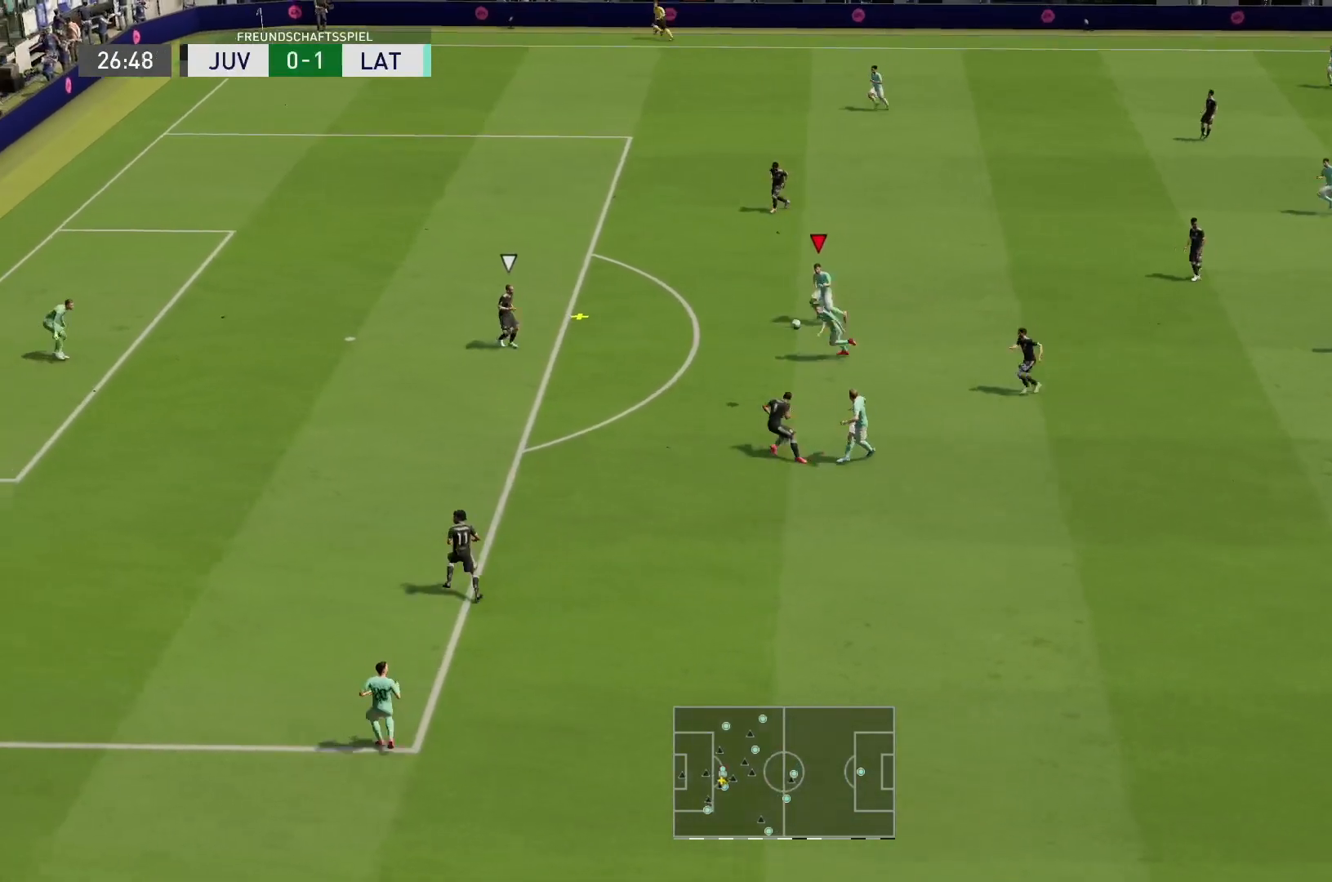
{"buttons": ["R2"], "left_stick": "up-left", "right_stick": "center", "events": []}
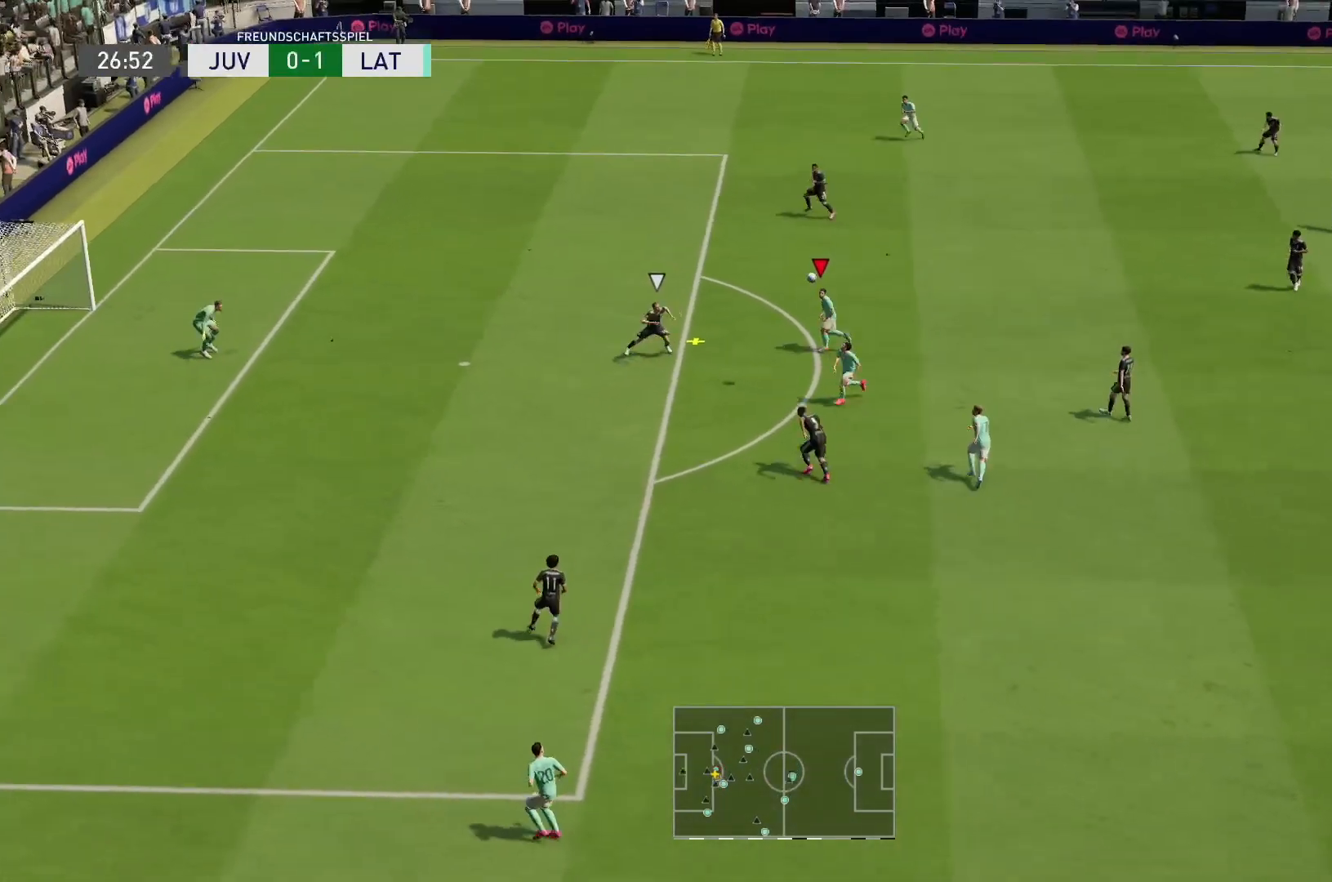
{"buttons": [], "left_stick": "down-left", "right_stick": "center", "events": [[100, "R2", "up"], [133, "CROSS", "down"], [133, "left_stick", "down"], [233, "CROSS", "up"], [267, "left_stick", "down-left"]]}
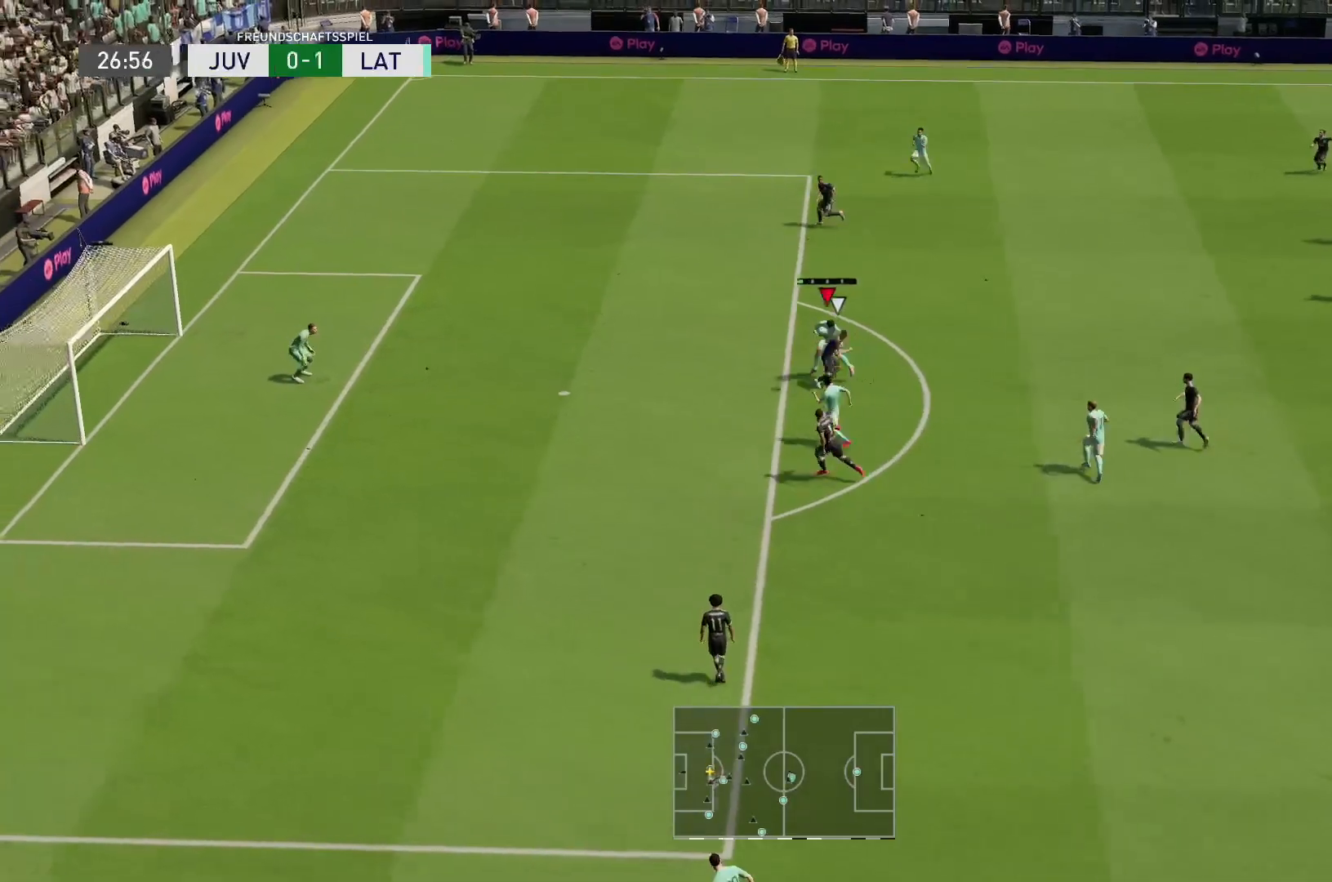
{"buttons": [], "left_stick": "up-left", "right_stick": "center", "events": [[100, "left_stick", "left"], [367, "left_stick", "up-left"]]}
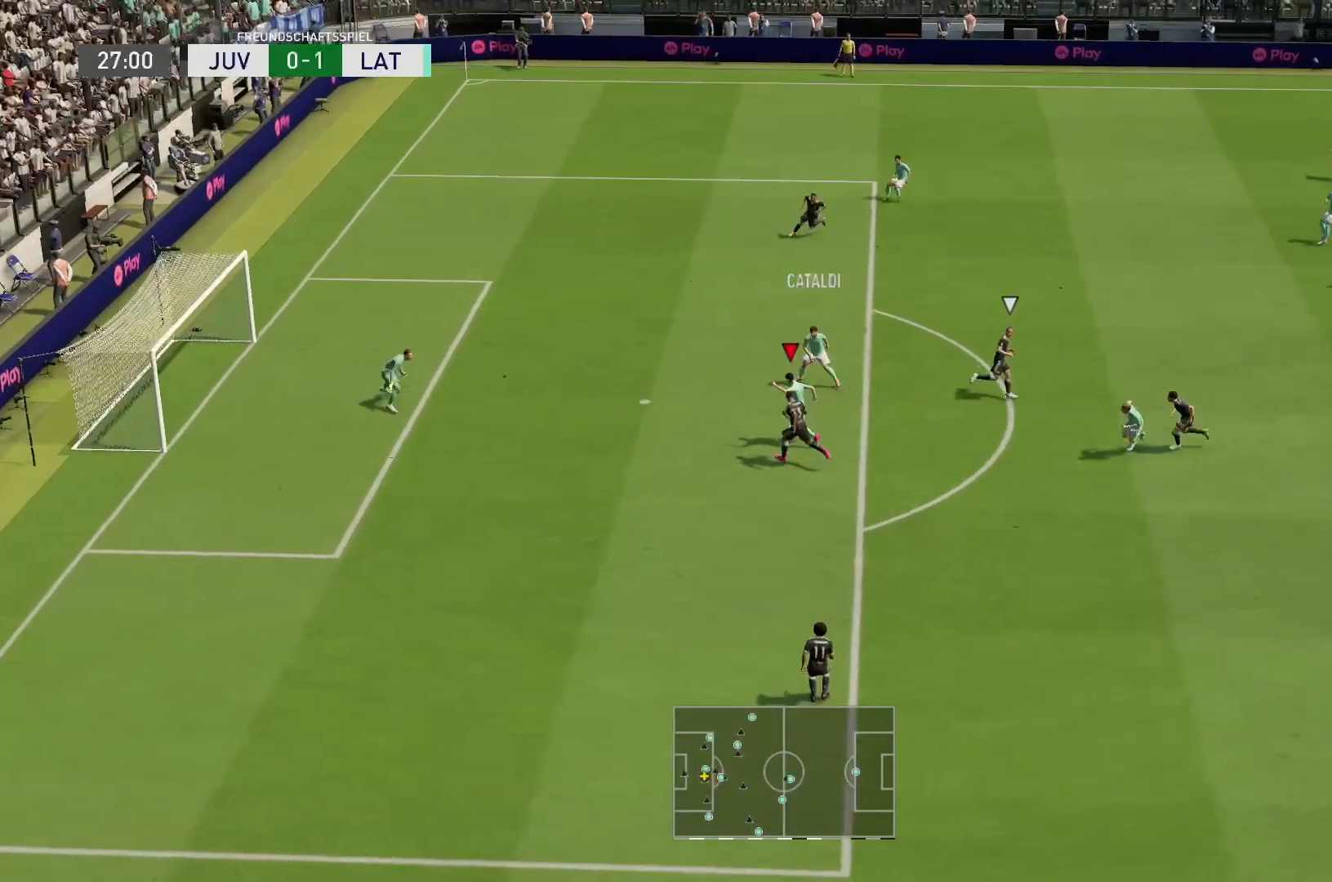
{"buttons": [], "left_stick": "up-left", "right_stick": "center", "events": [[267, "CIRCLE", "down"], [433, "CIRCLE", "up"]]}
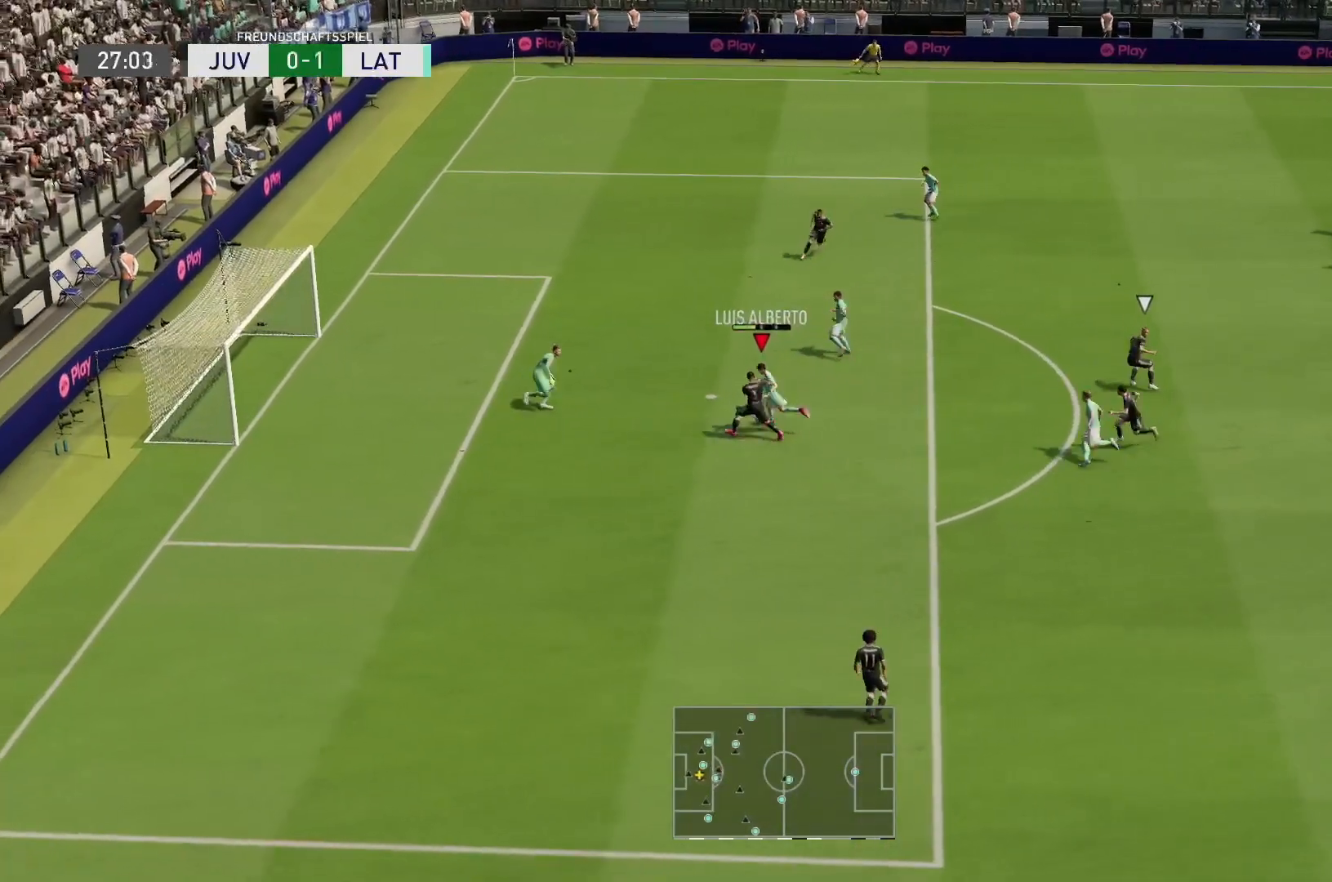
{"buttons": [], "left_stick": "left", "right_stick": "center", "events": [[417, "left_stick", "left"]]}
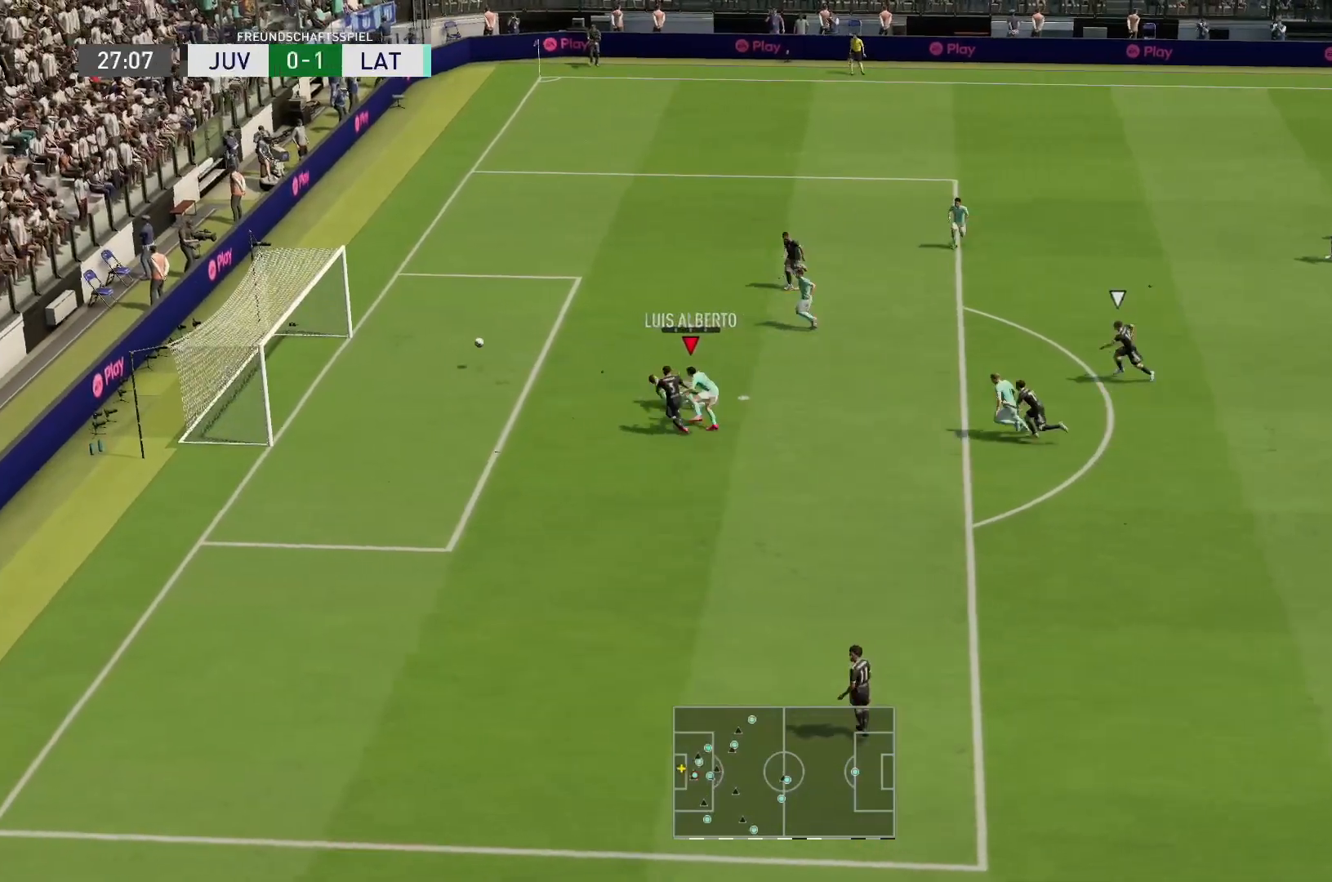
{"buttons": [], "left_stick": "left", "right_stick": "center", "events": []}
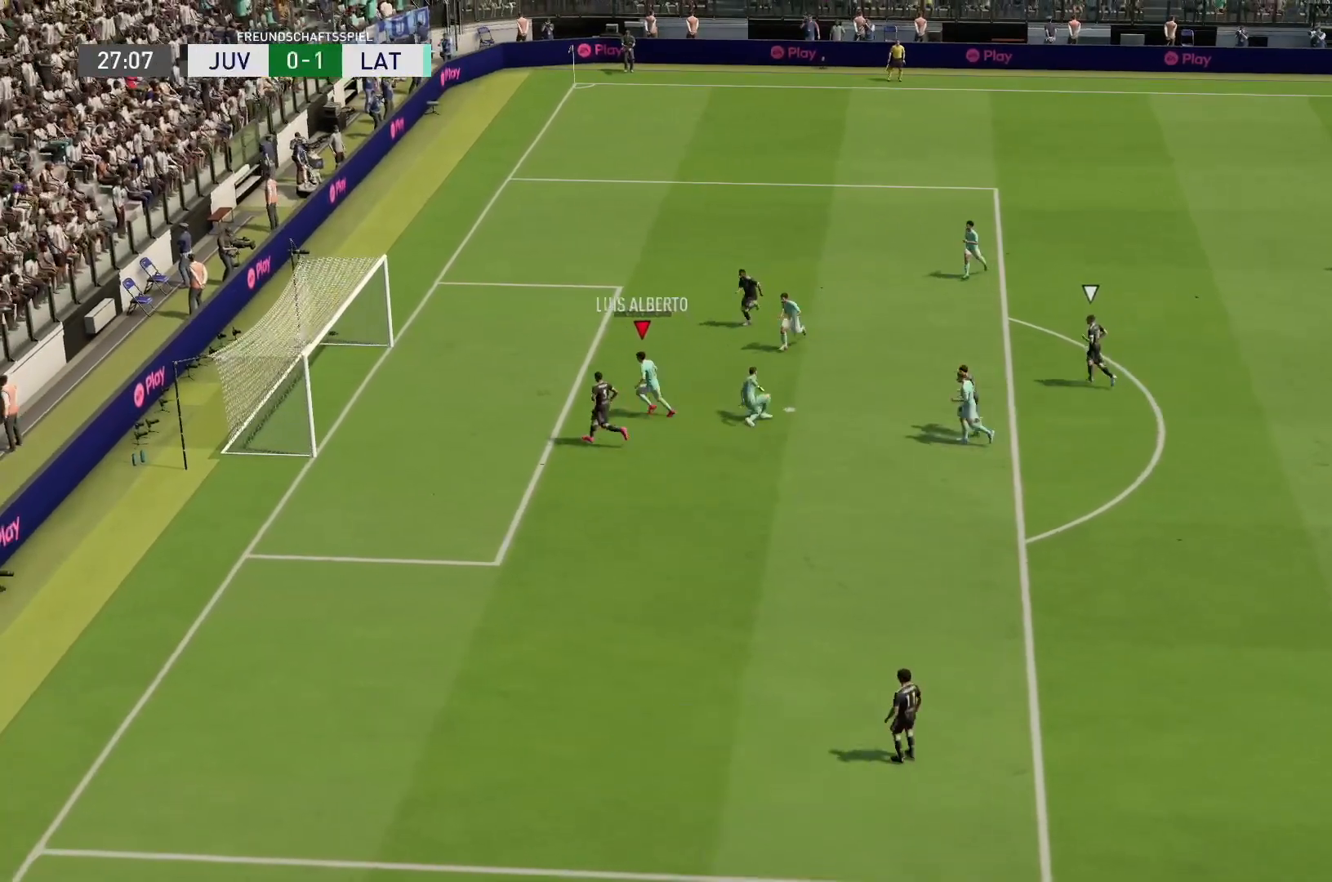
{"buttons": ["R2"], "left_stick": "down-left", "right_stick": "center", "events": [[150, "left_stick", "down-left"], [267, "R2", "down"]]}
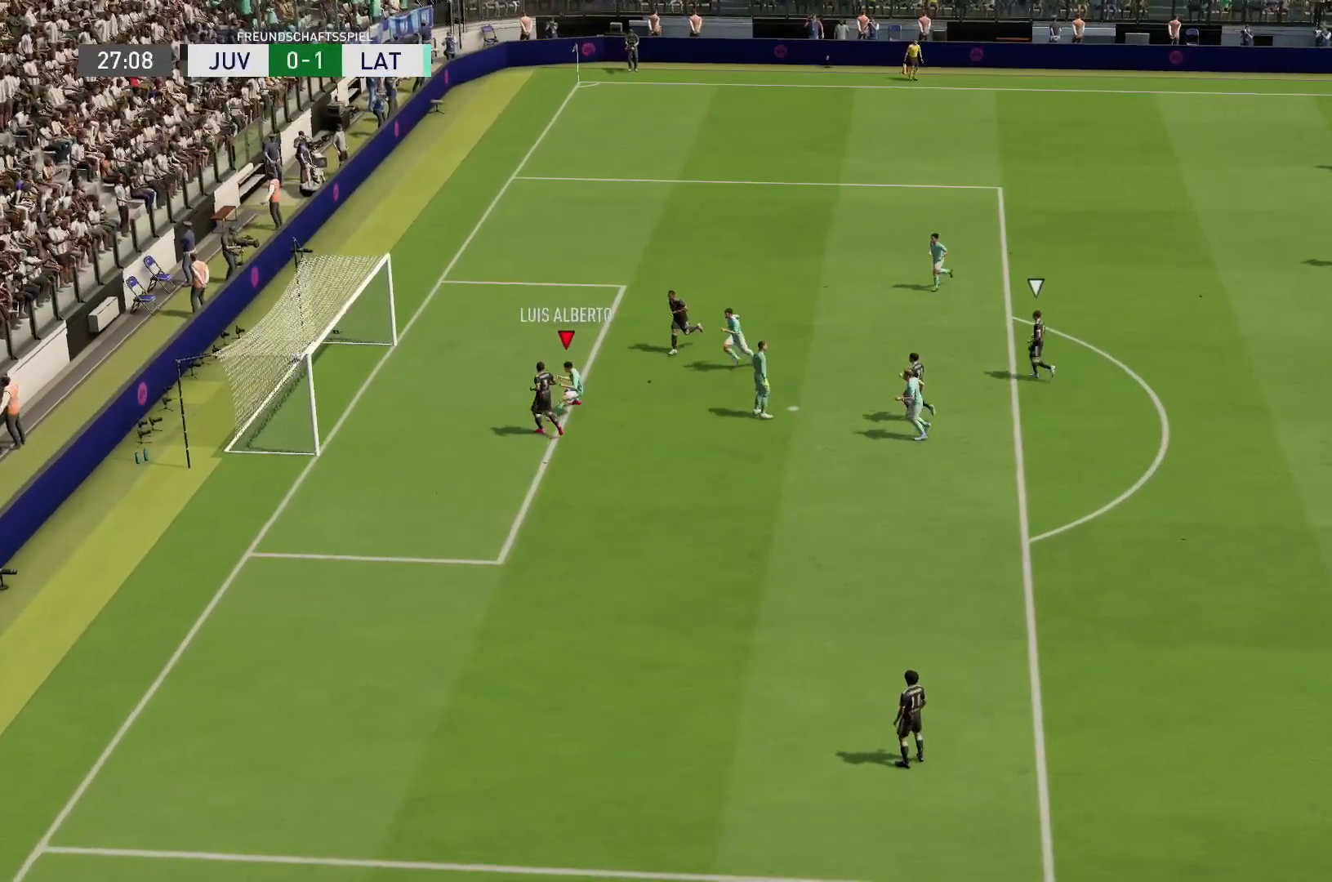
{"buttons": ["R2"], "left_stick": "down", "right_stick": "center", "events": [[250, "left_stick", "down"]]}
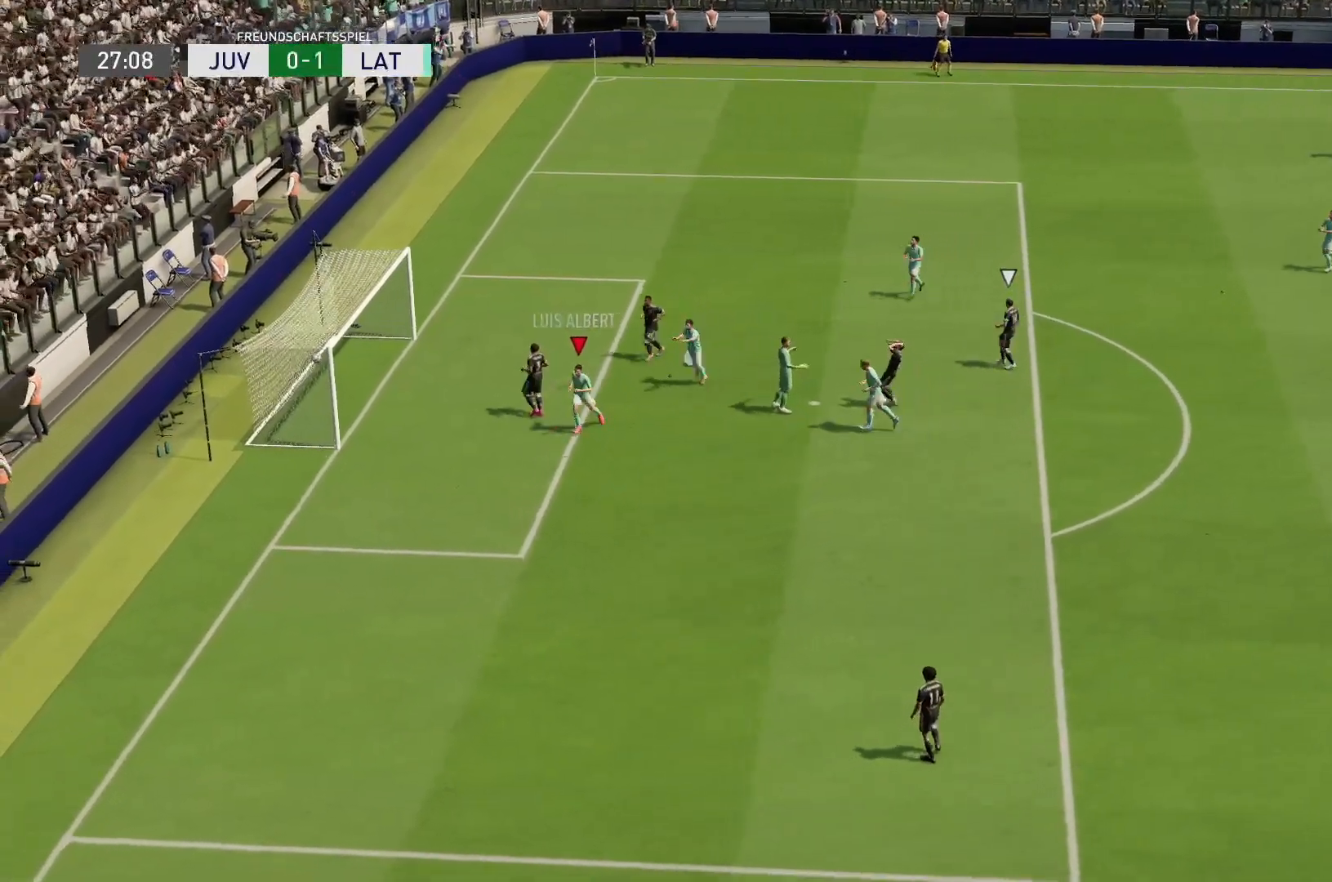
{"buttons": ["R2"], "left_stick": "down", "right_stick": "center", "events": []}
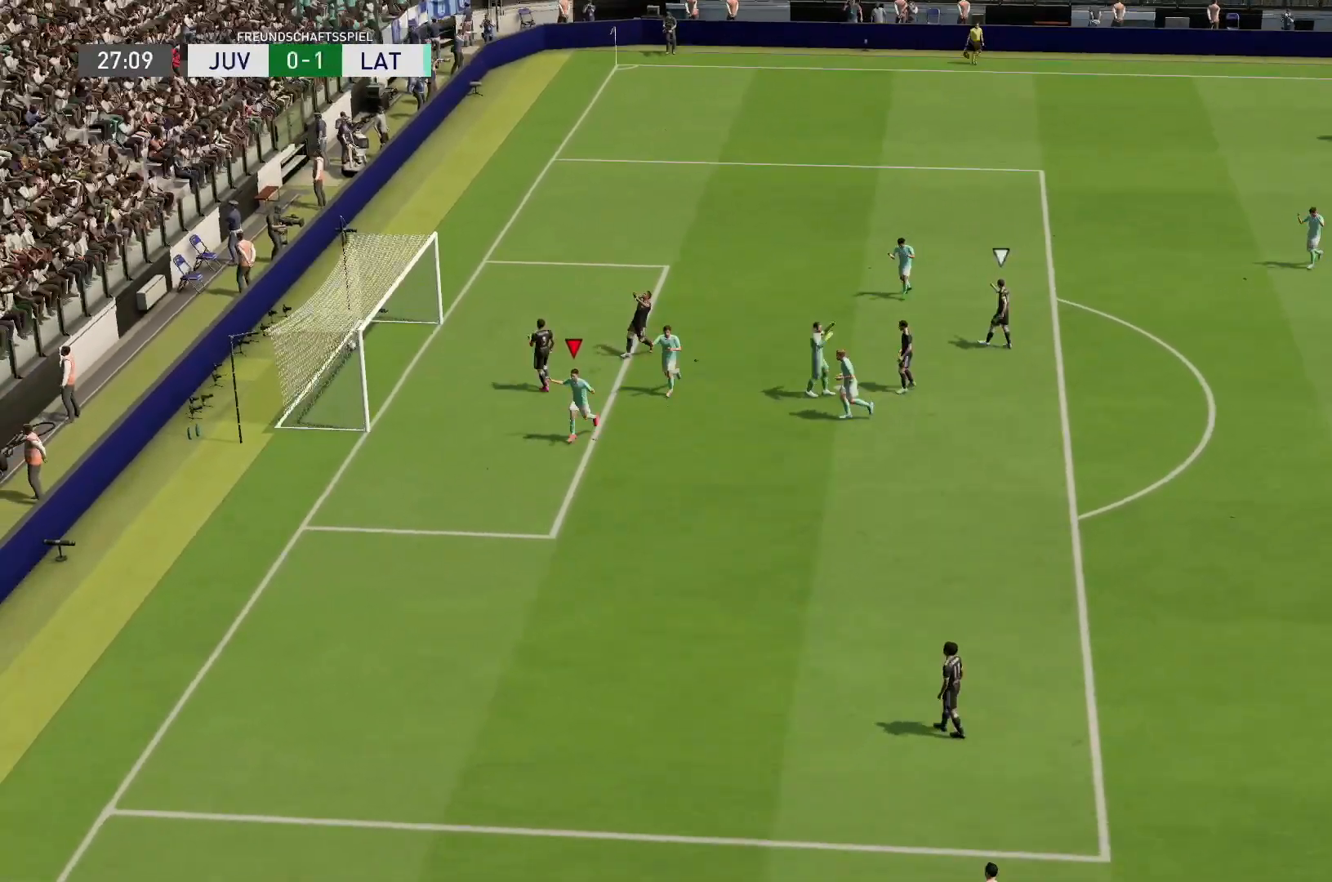
{"buttons": ["CROSS"], "left_stick": "down", "right_stick": "center", "events": [[317, "CROSS", "down"], [367, "R2", "up"]]}
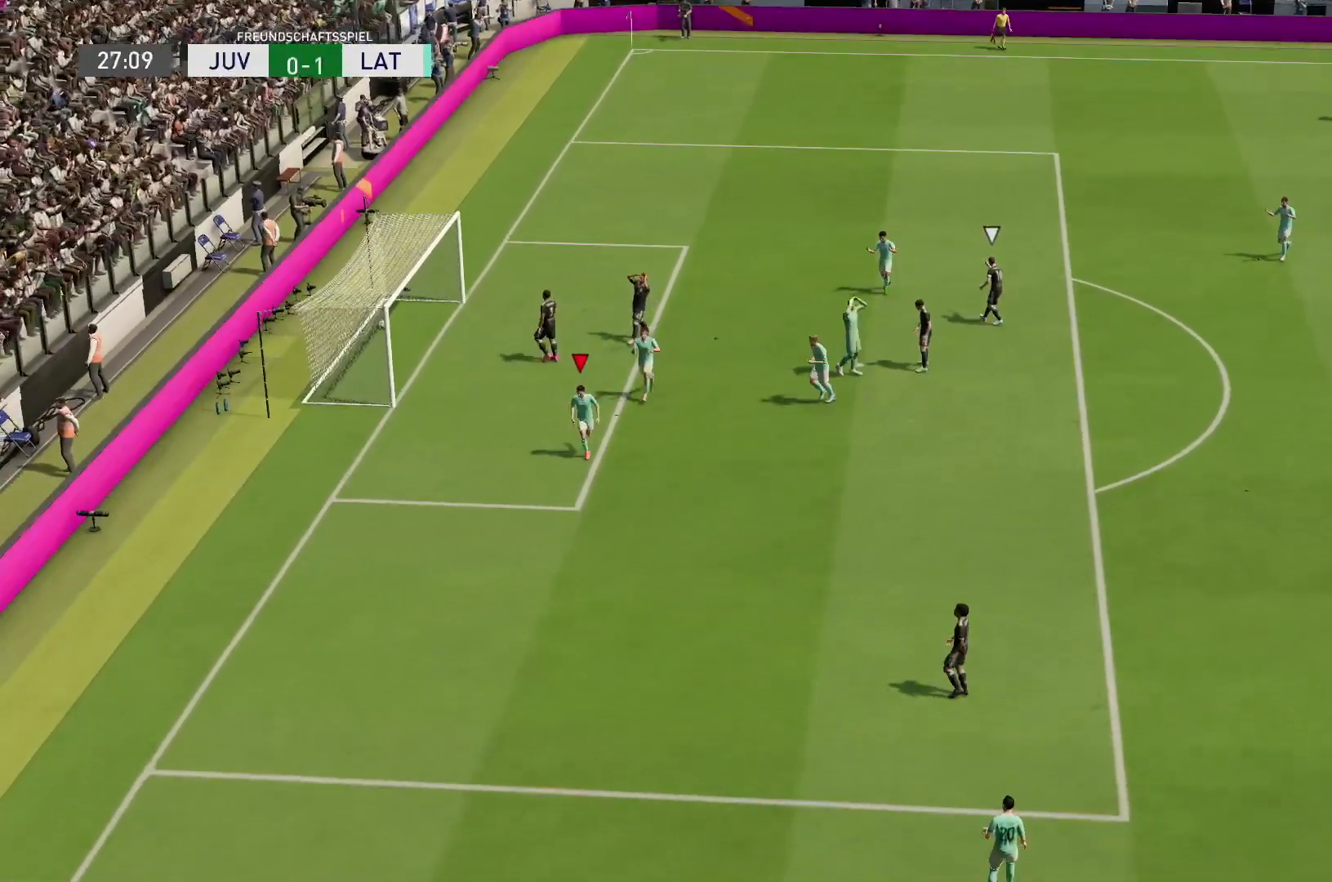
{"buttons": ["CROSS"], "left_stick": "down", "right_stick": "center", "events": []}
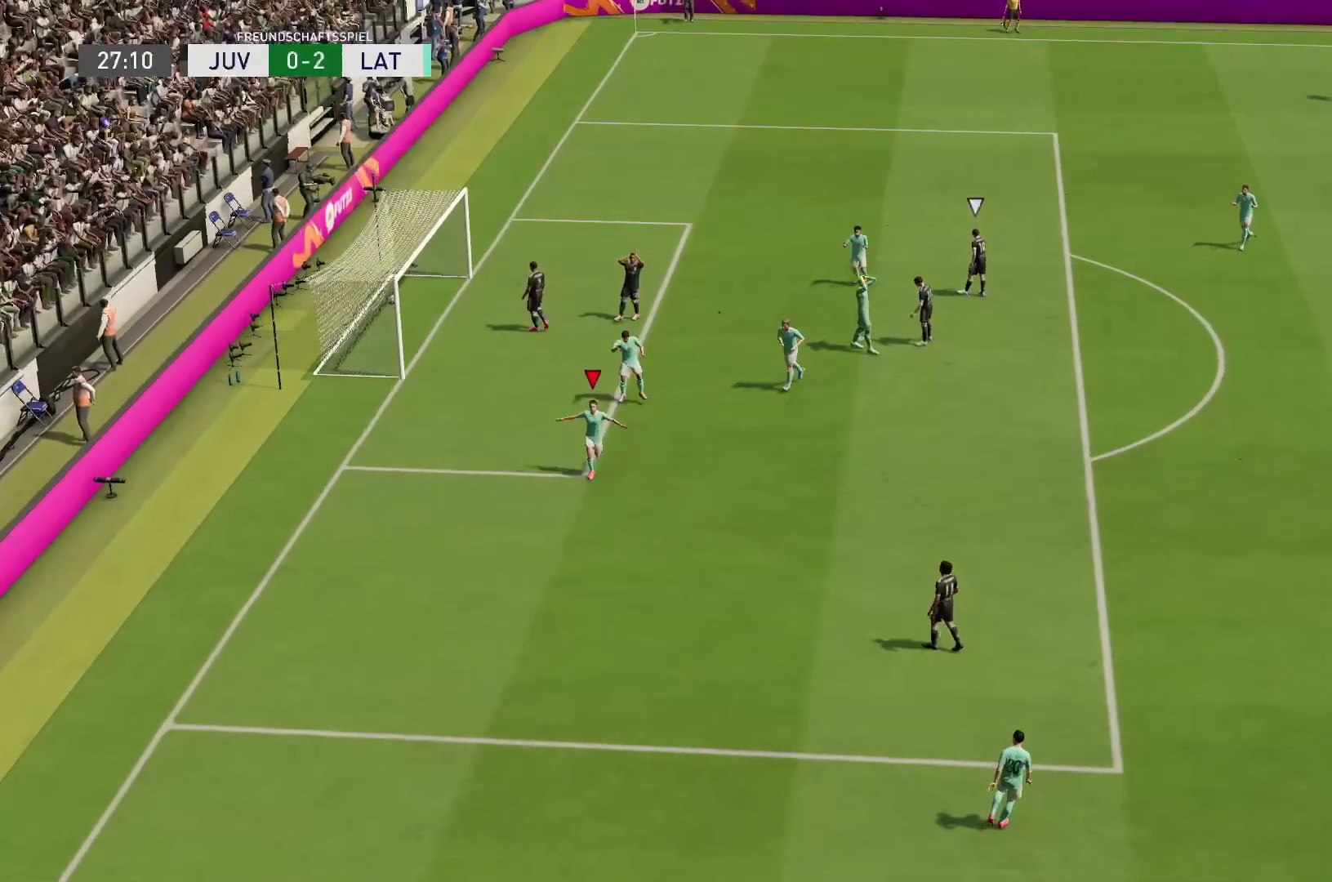
{"buttons": [], "left_stick": "center", "right_stick": "center", "events": [[100, "CROSS", "up"], [267, "left_stick", "center"]]}